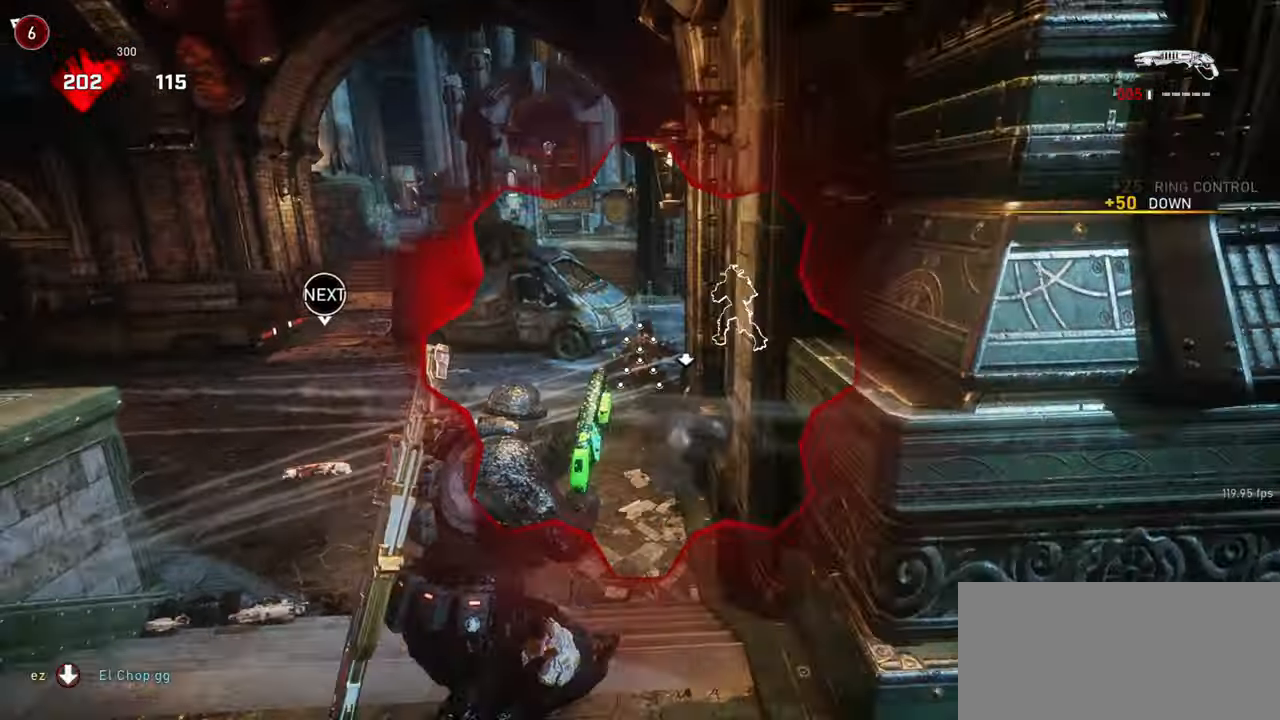
Gameplay with keyboard and mouse; each line is a JSON object with the keys and mouse buttons held at the frame after it. "events" lists presses ("down") and releases ("up") of "a", "ctrl", "d", "e", "f", "q", "r", "s", "shift", "space", "tab", "w", "mouse_left", "mouse_wheel", "mouse_right", "mouse_mb4" and "mouse_mb5" between this image and that frame as [ms after this image, input, new state], when the widget could be followed in between. "mouse_left", "mouse_wheel", "mouse_right", "mouse_mb4", "mouse_mb5" = the "left", "wheel", "right", "mb4", "mb5" buttons of the "mouse" list. No other keys are recorded. "wheel" means that the mouse wheel is clicked or scrolled. Mouse movement is not recorded.
{"keys": ["space", "w"], "mouse": [], "events": [[50, "a", "up"], [283, "shift", "down"], [500, "shift", "up"]]}
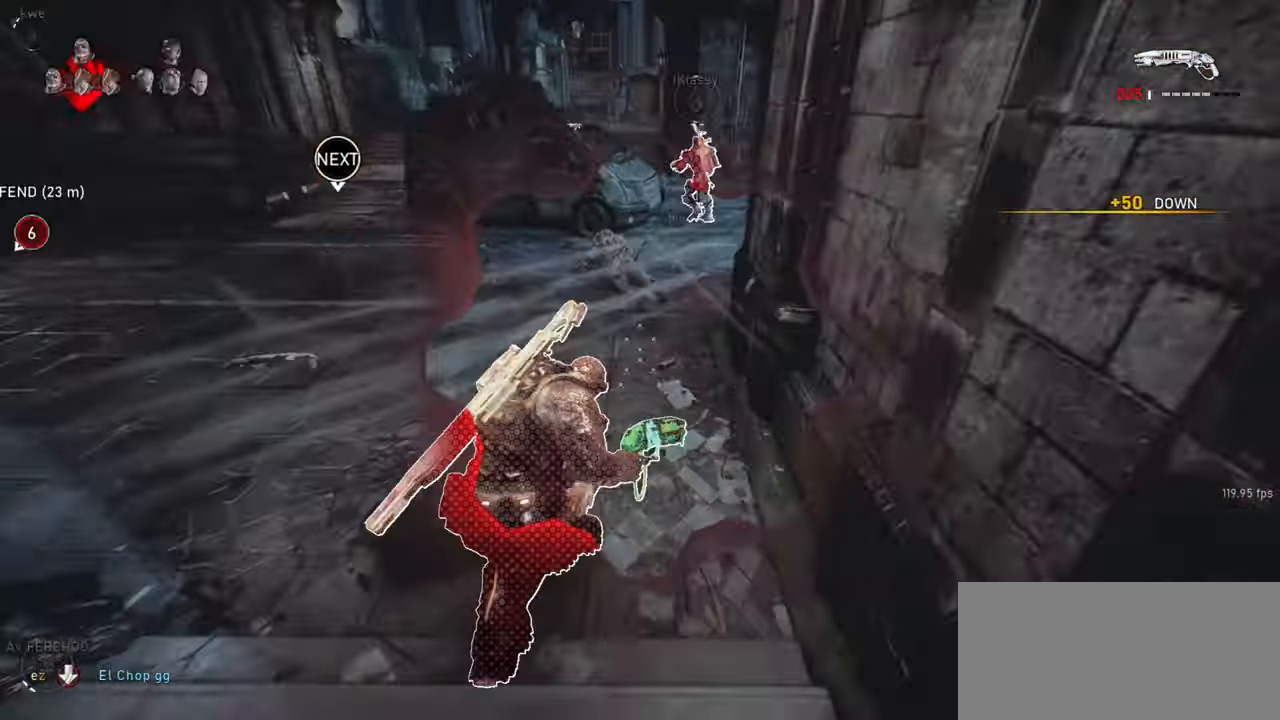
{"keys": ["s"], "mouse": [], "events": [[83, "space", "up"], [200, "w", "up"], [283, "s", "down"], [300, "mouse_left", "down"], [300, "space", "down"], [400, "space", "up"], [450, "mouse_left", "up"]]}
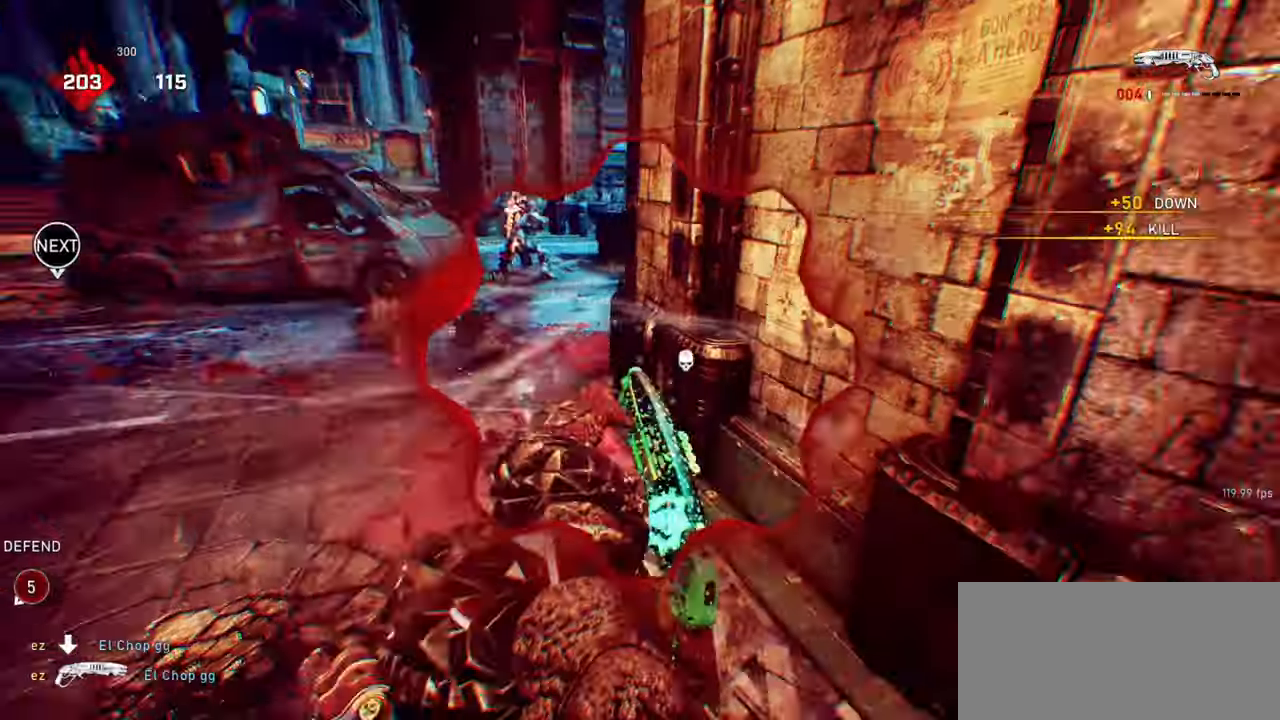
{"keys": ["shift", "space", "w"], "mouse": [], "events": [[17, "space", "down"], [83, "shift", "down"], [83, "space", "up"], [150, "a", "down"], [167, "s", "up"], [183, "space", "down"], [317, "w", "down"], [417, "a", "up"]]}
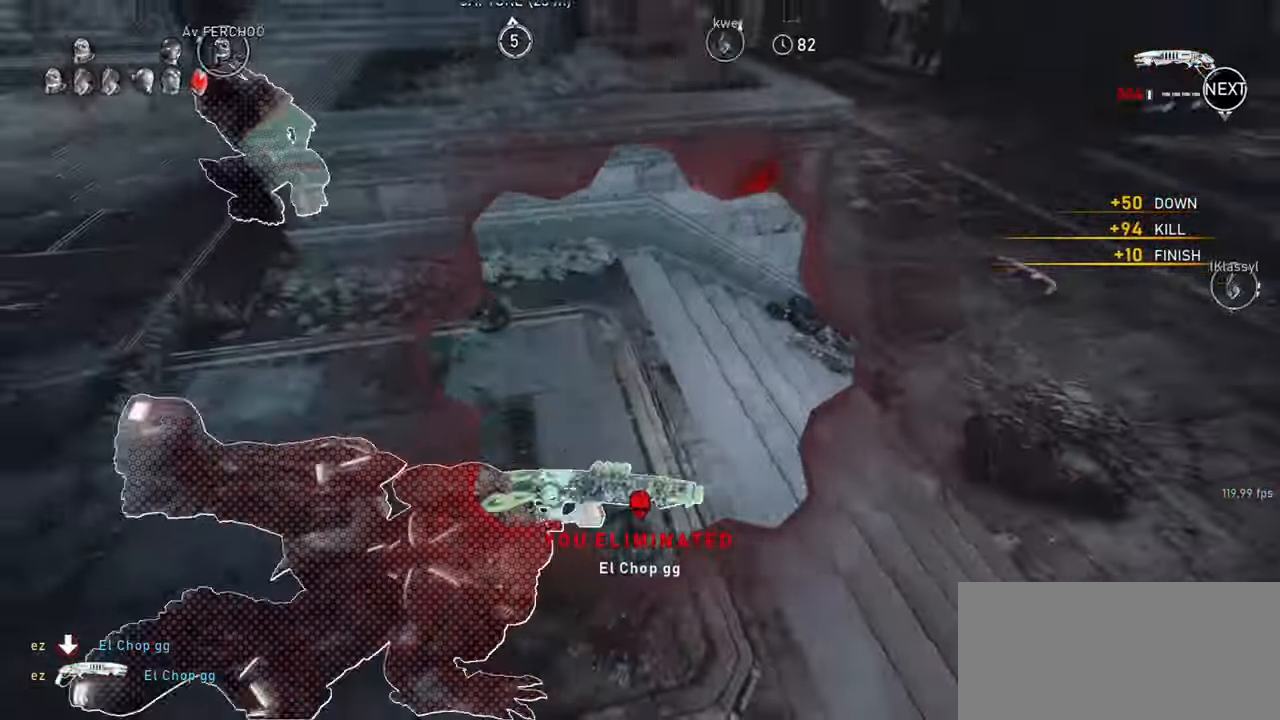
{"keys": ["space", "w"], "mouse": [], "events": [[167, "a", "down"], [267, "r", "down"], [300, "a", "up"], [350, "r", "up"], [450, "shift", "up"]]}
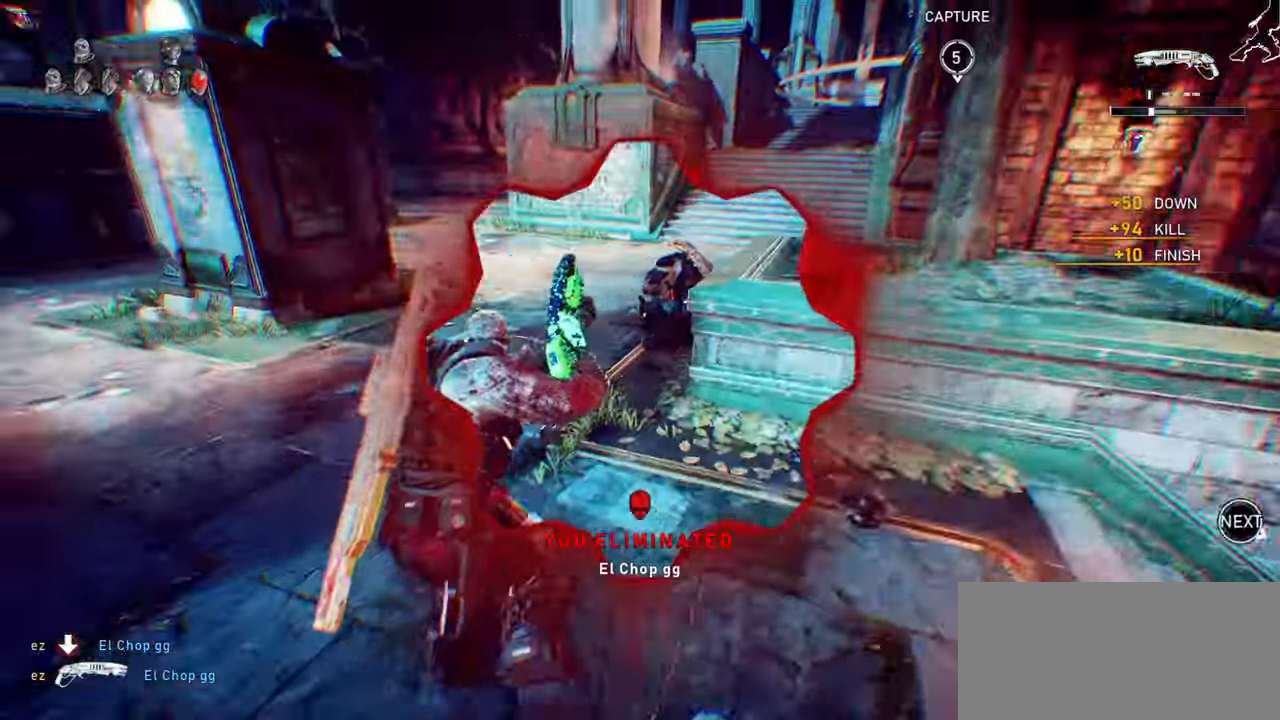
{"keys": ["d", "w"], "mouse": ["wheel"], "events": [[117, "d", "down"], [150, "shift", "down"], [267, "shift", "up"], [267, "space", "up"], [333, "mouse_wheel", "down"]]}
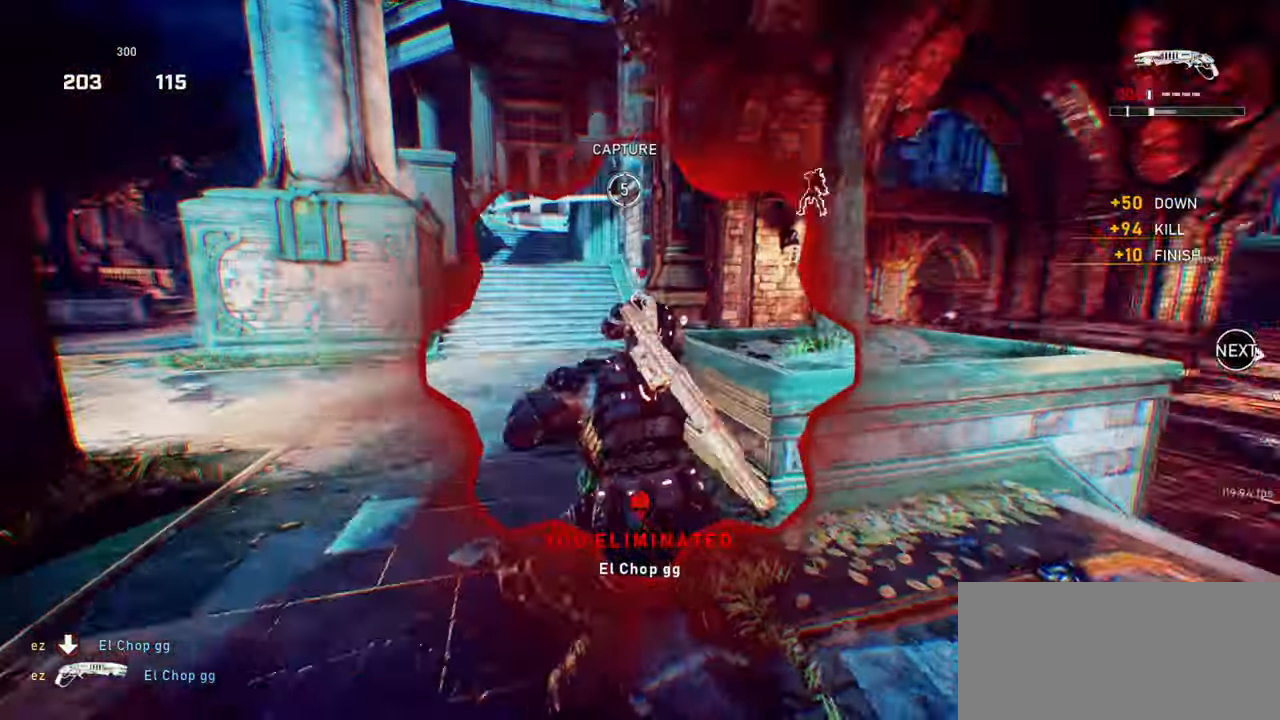
{"keys": ["w"], "mouse": [], "events": [[50, "mouse_wheel", "up"], [83, "w", "up"], [100, "shift", "down"], [283, "r", "down"], [450, "r", "up"], [467, "shift", "up"], [467, "w", "down"], [483, "d", "up"]]}
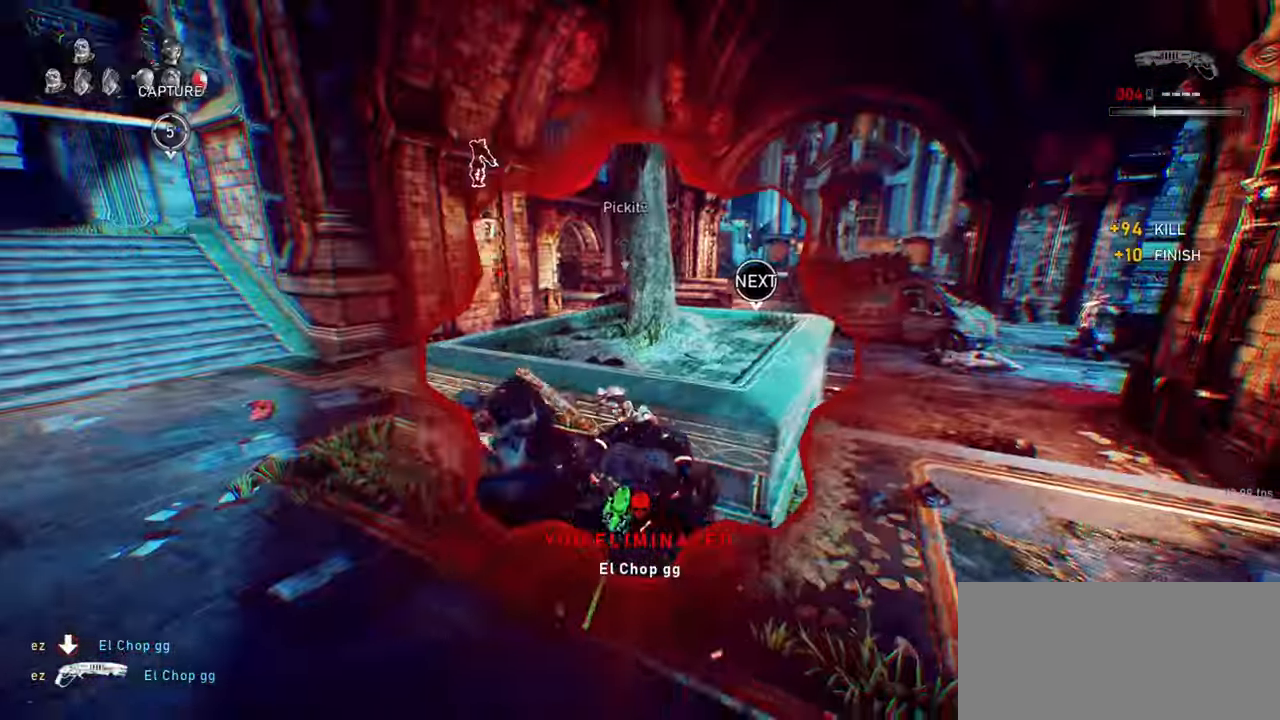
{"keys": ["shift", "space", "w"], "mouse": ["wheel"], "events": [[67, "shift", "down"], [67, "space", "down"], [283, "shift", "up"], [300, "space", "up"], [383, "mouse_wheel", "down"], [433, "space", "down"], [483, "shift", "down"]]}
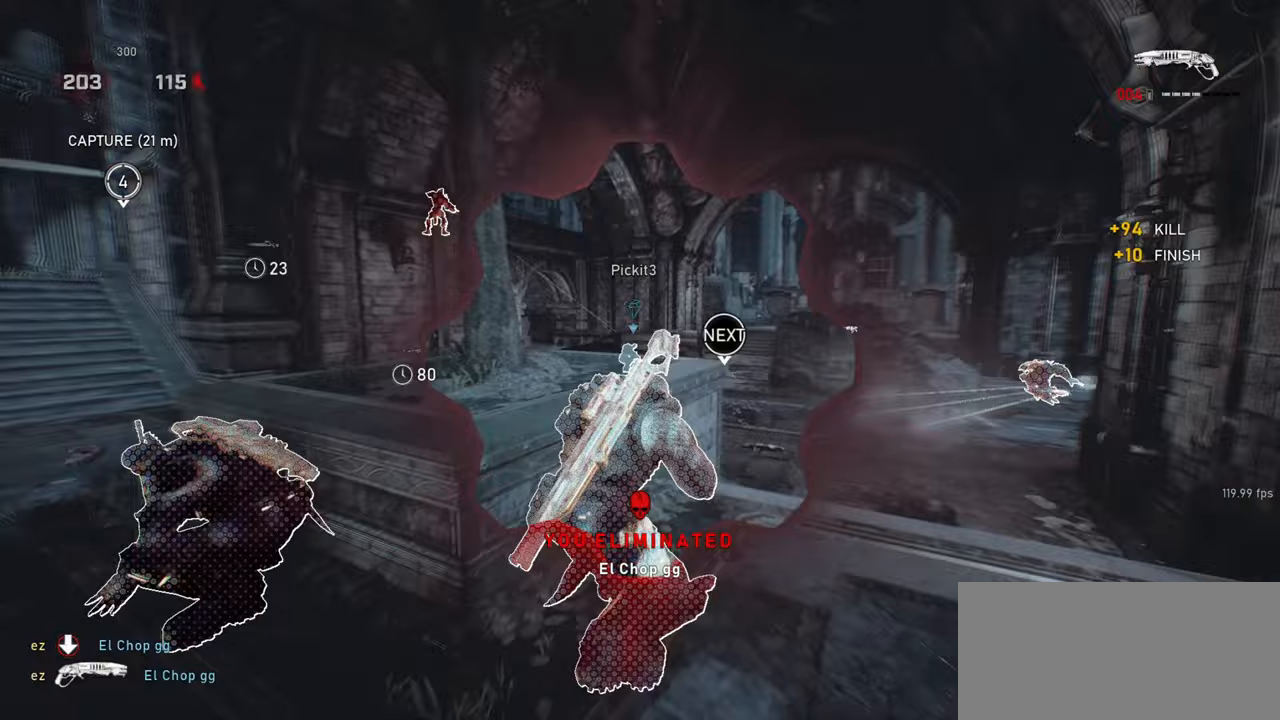
{"keys": ["s"], "mouse": [], "events": [[83, "mouse_wheel", "up"], [200, "shift", "up"], [350, "w", "up"], [383, "space", "up"], [450, "s", "down"]]}
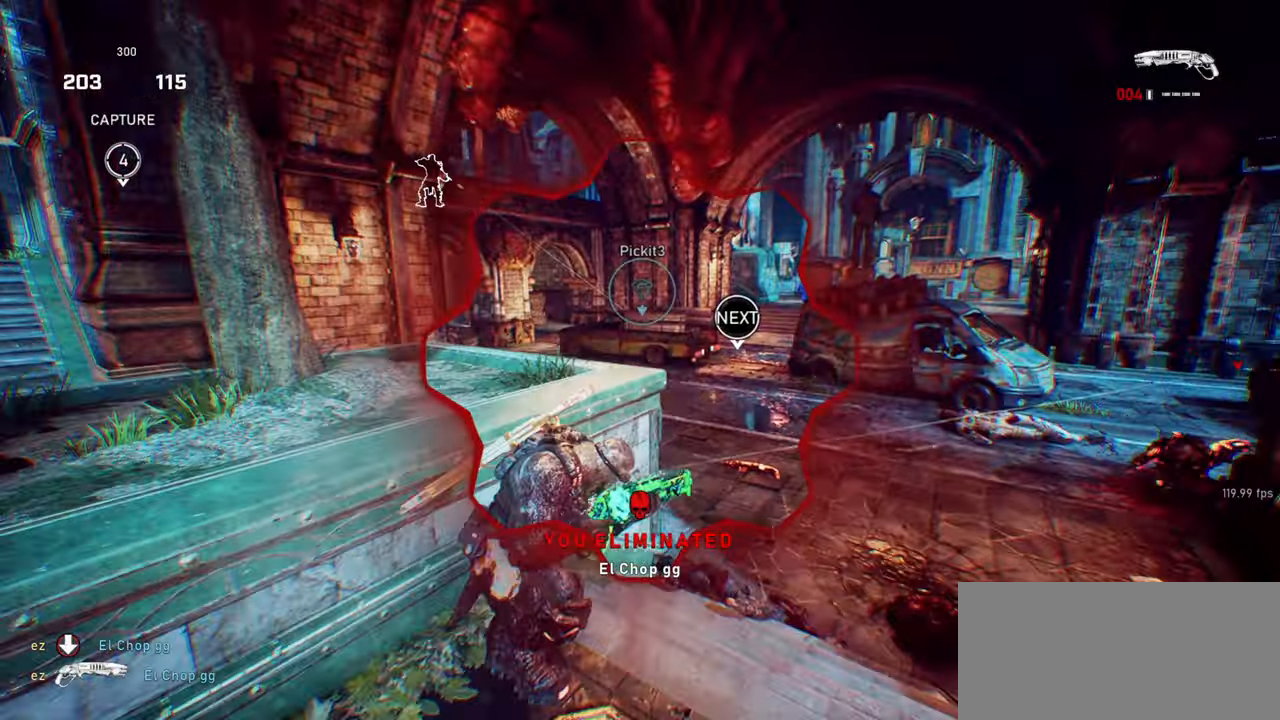
{"keys": ["a", "s", "shift", "space"], "mouse": [], "events": [[183, "space", "down"], [433, "a", "down"], [450, "shift", "down"]]}
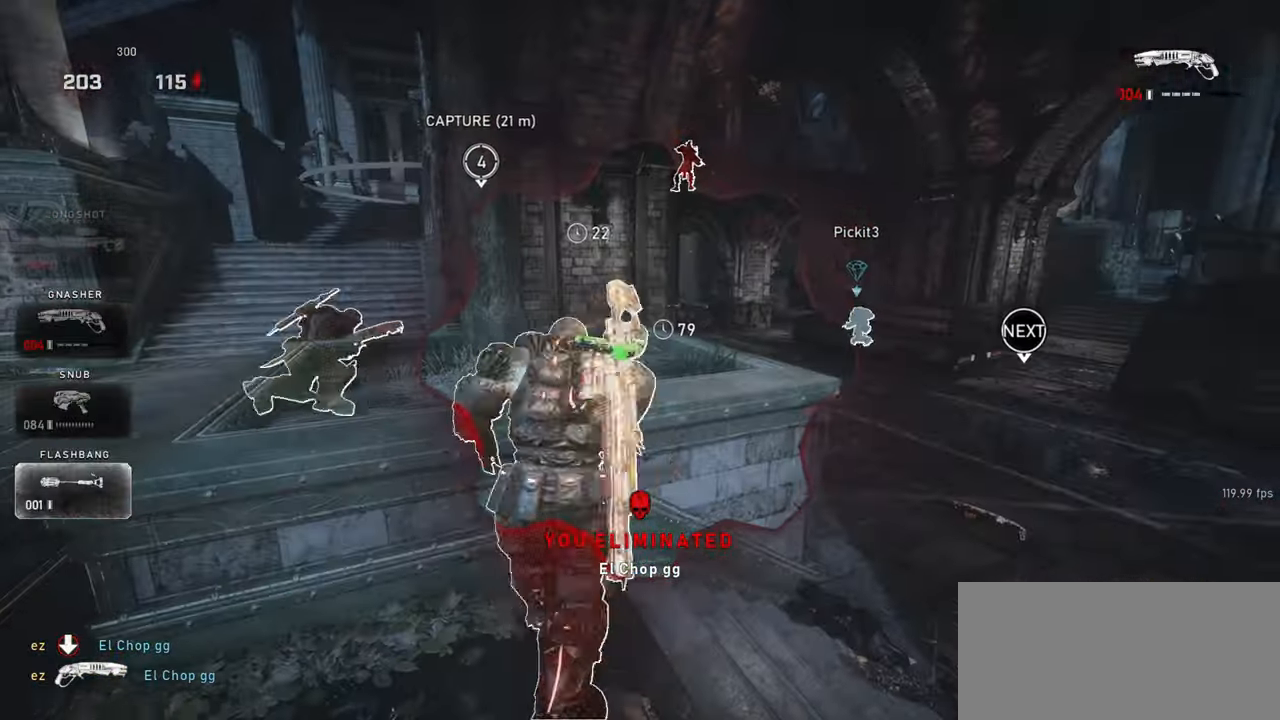
{"keys": ["a", "s"], "mouse": ["left"], "events": [[17, "s", "up"], [267, "space", "up"], [317, "shift", "up"], [400, "s", "down"], [467, "mouse_left", "down"]]}
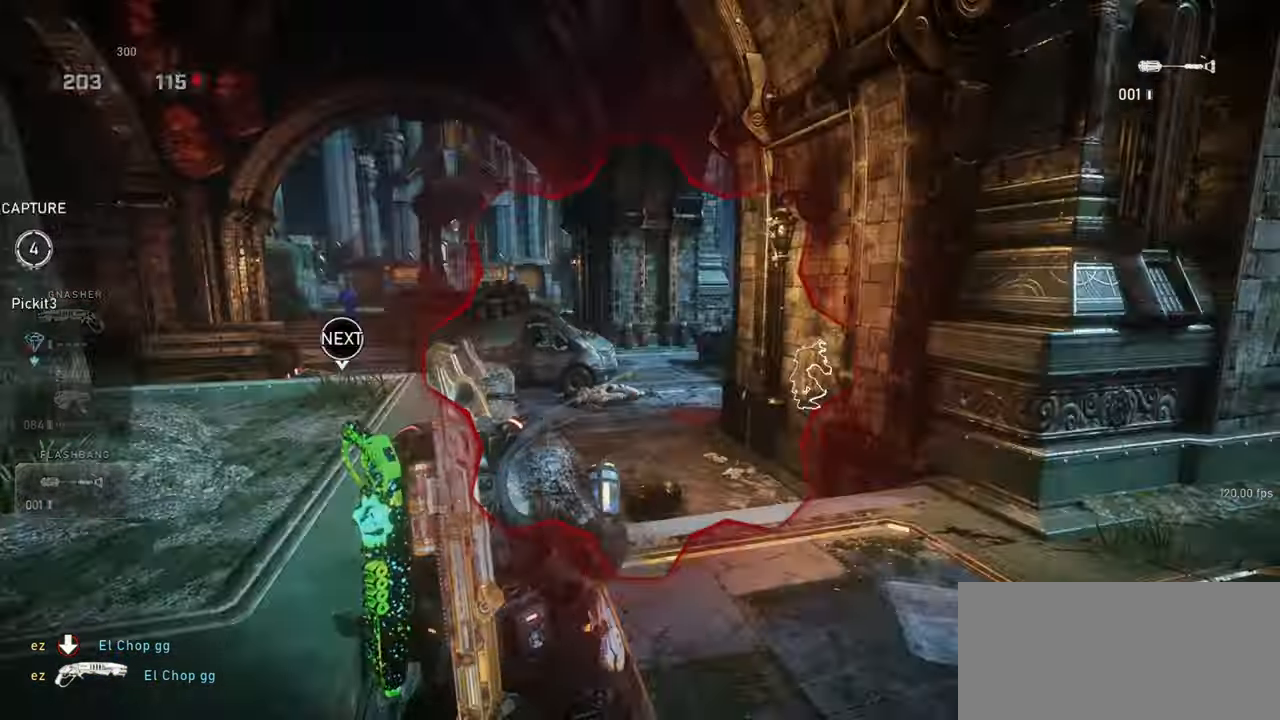
{"keys": ["shift", "space", "w"], "mouse": [], "events": [[50, "s", "up"], [167, "a", "up"], [167, "mouse_left", "up"], [200, "d", "down"], [250, "mouse_right", "down"], [350, "w", "down"], [417, "d", "up"], [433, "mouse_right", "up"], [467, "space", "down"], [483, "shift", "down"]]}
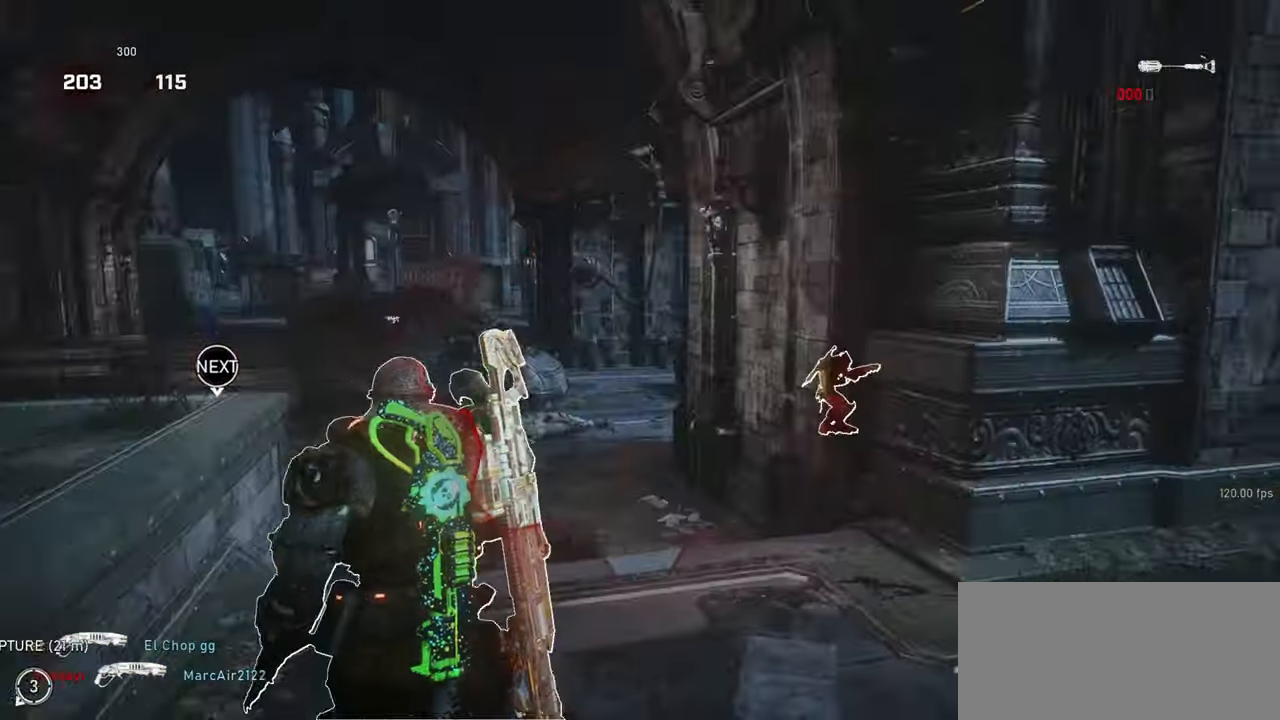
{"keys": ["w"], "mouse": [], "events": [[133, "shift", "up"], [167, "space", "up"]]}
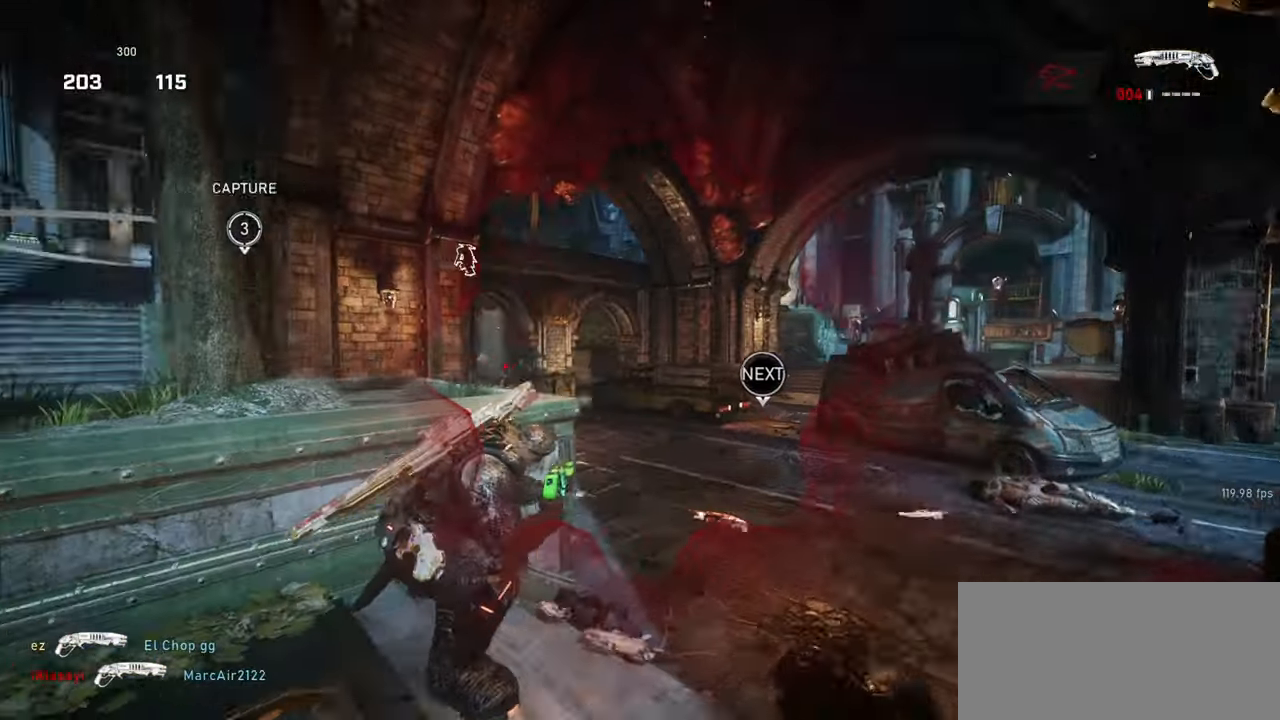
{"keys": ["space", "w"], "mouse": [], "events": [[33, "shift", "down"], [33, "space", "down"], [250, "shift", "up"]]}
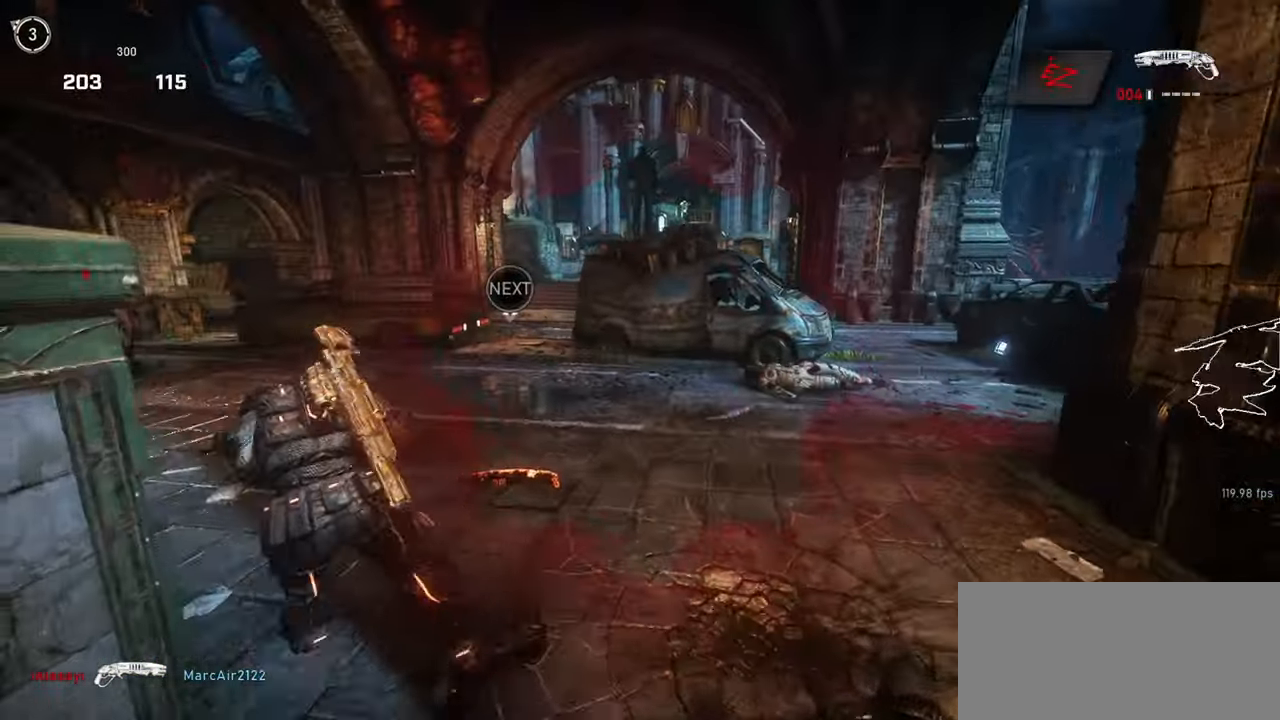
{"keys": ["e", "shift", "w"], "mouse": [], "events": [[50, "e", "down"], [167, "space", "up"], [183, "d", "down"], [300, "shift", "down"], [350, "d", "up"]]}
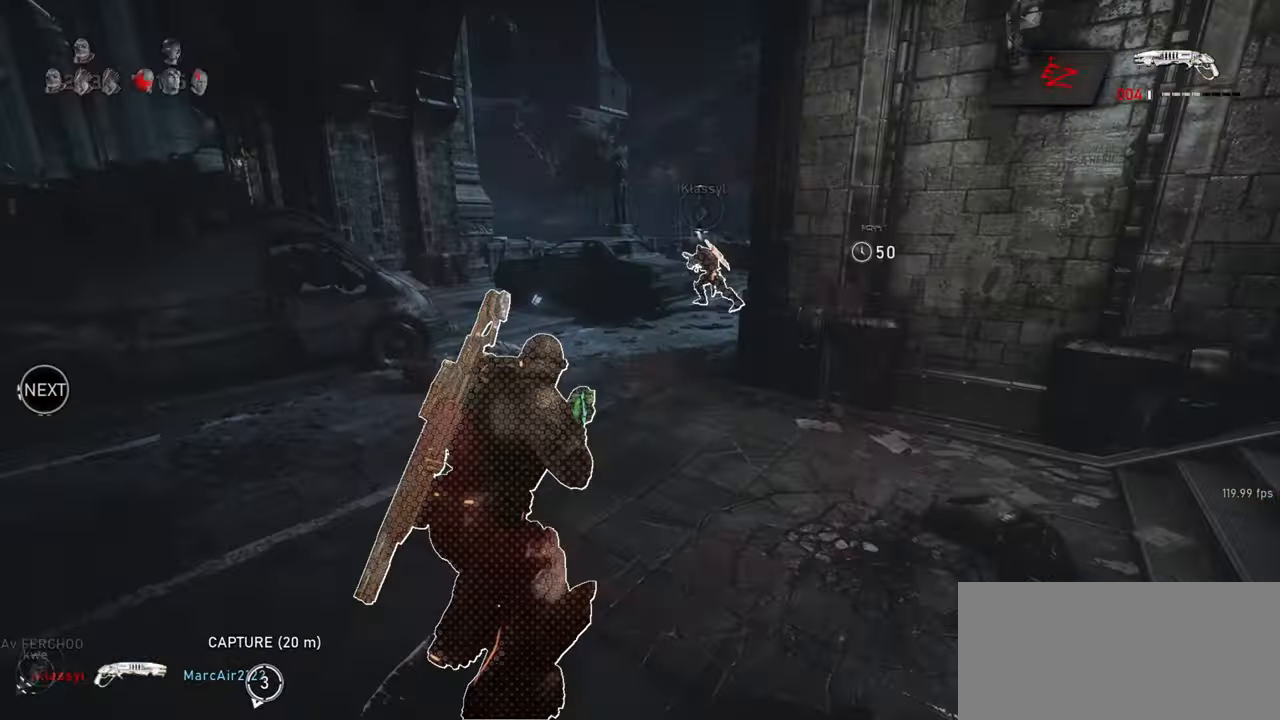
{"keys": ["shift", "space", "w"], "mouse": [], "events": [[83, "space", "down"], [167, "e", "up"], [233, "r", "down"], [350, "r", "up"]]}
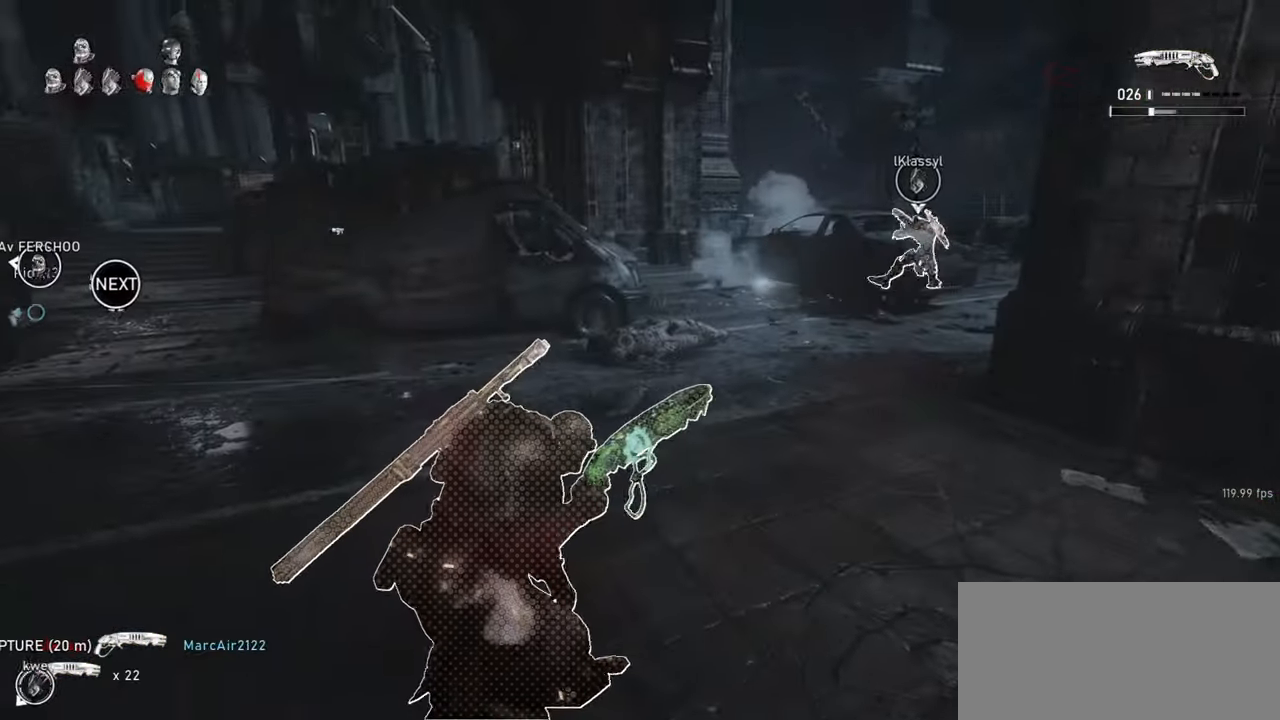
{"keys": ["a", "shift", "space", "w"], "mouse": [], "events": [[67, "shift", "up"], [417, "shift", "down"], [450, "a", "down"]]}
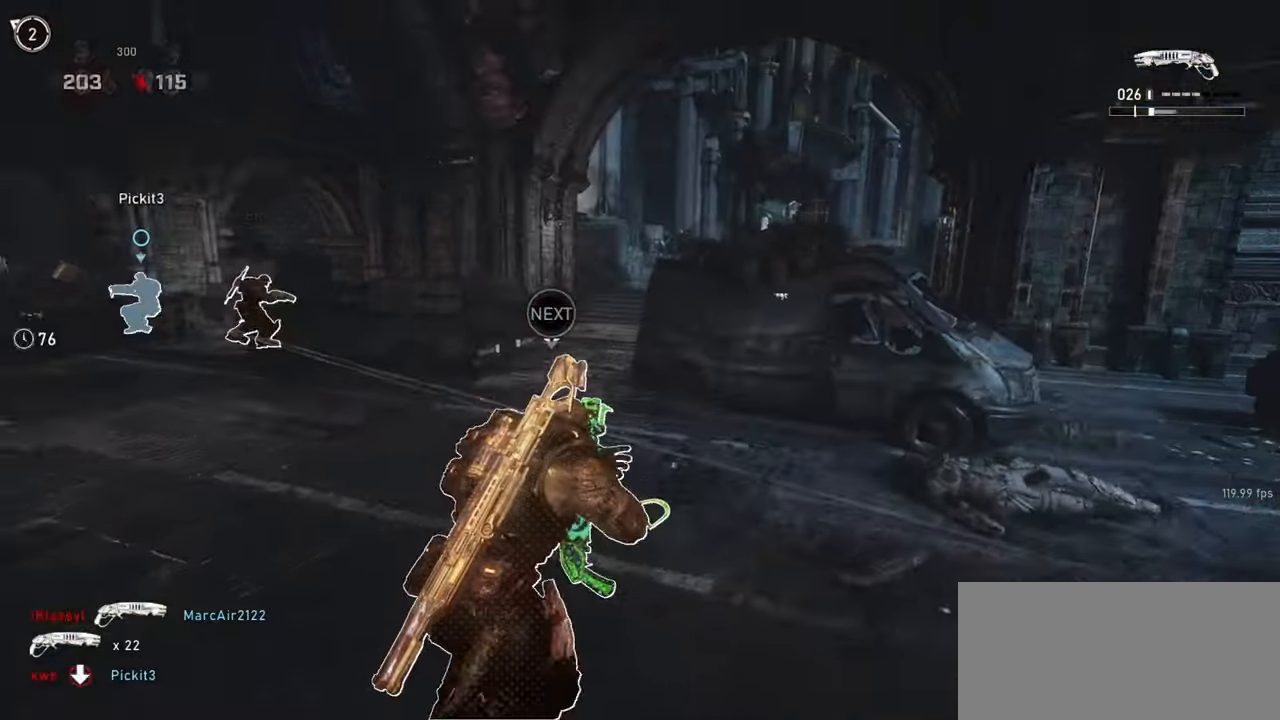
{"keys": ["shift", "space", "w"], "mouse": [], "events": [[67, "shift", "up"], [117, "a", "up"], [150, "r", "down"], [233, "r", "up"], [267, "shift", "down"]]}
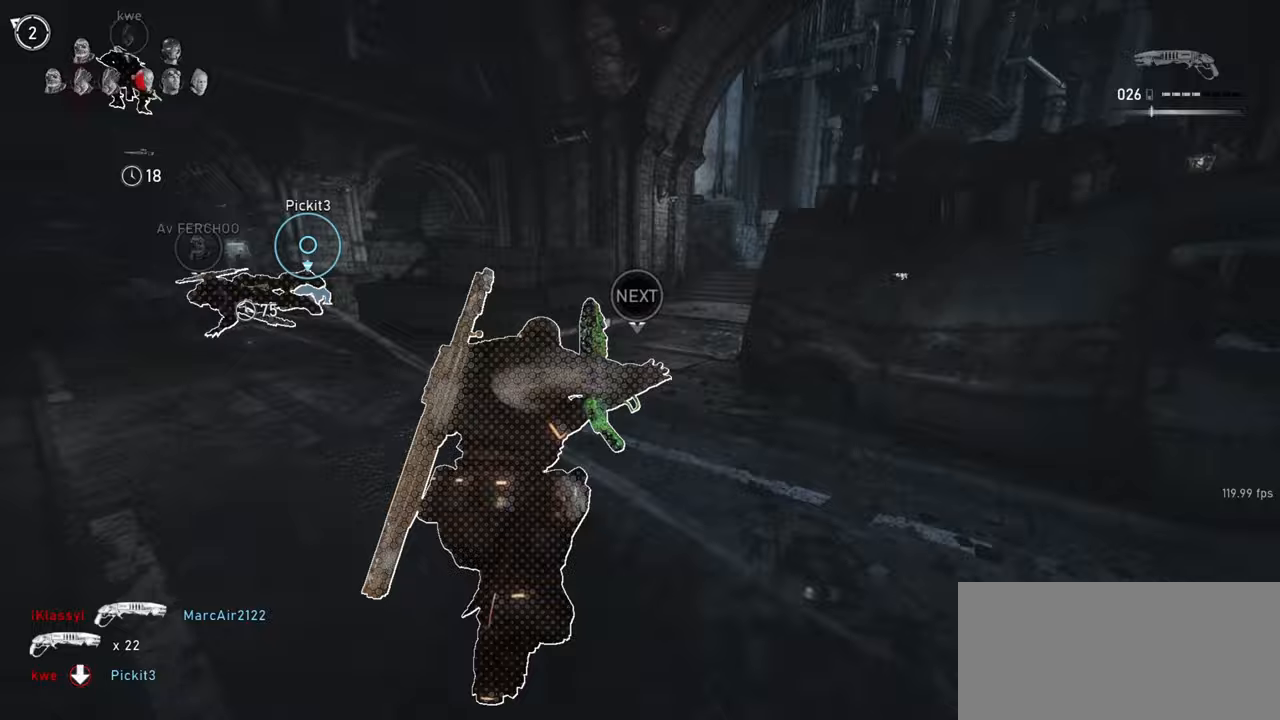
{"keys": ["w"], "mouse": ["wheel"], "events": [[250, "shift", "up"], [467, "space", "up"], [483, "mouse_wheel", "down"]]}
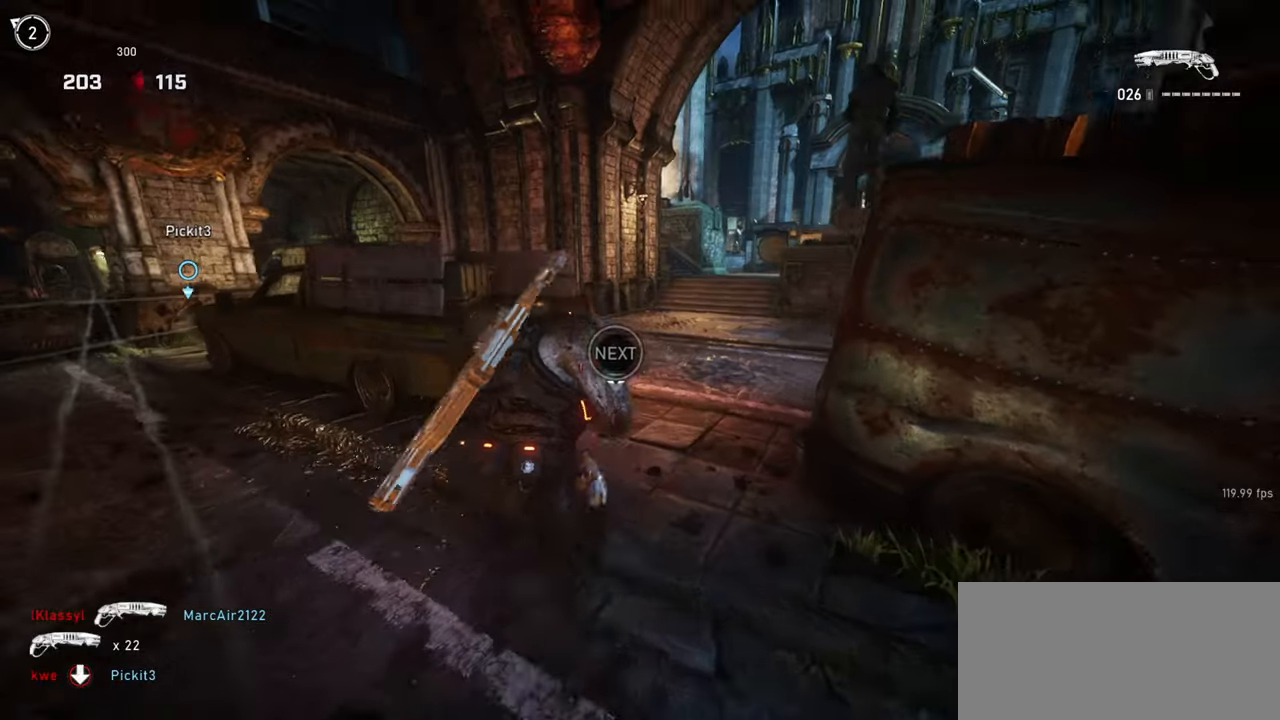
{"keys": ["space", "w"], "mouse": [], "events": [[250, "mouse_wheel", "up"], [400, "space", "down"]]}
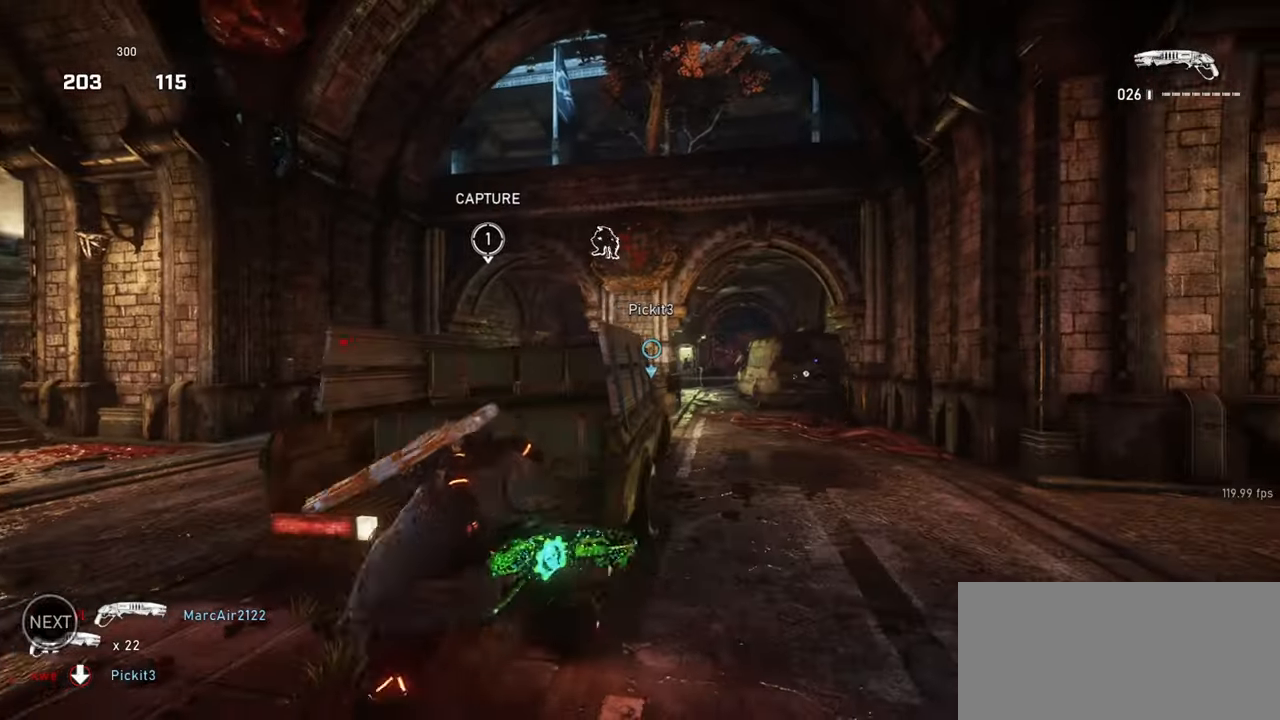
{"keys": ["a", "space", "w"], "mouse": [], "events": [[200, "mouse_left", "down"], [383, "mouse_left", "up"], [433, "a", "down"]]}
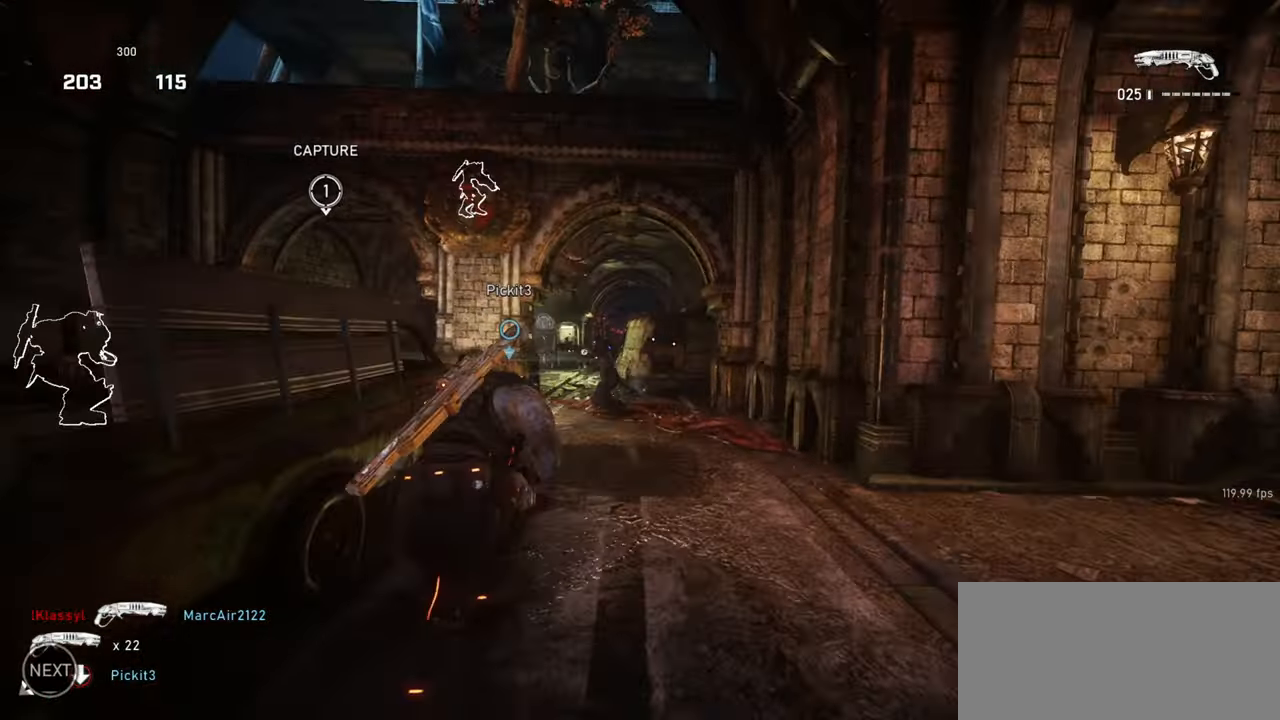
{"keys": ["w"], "mouse": []}
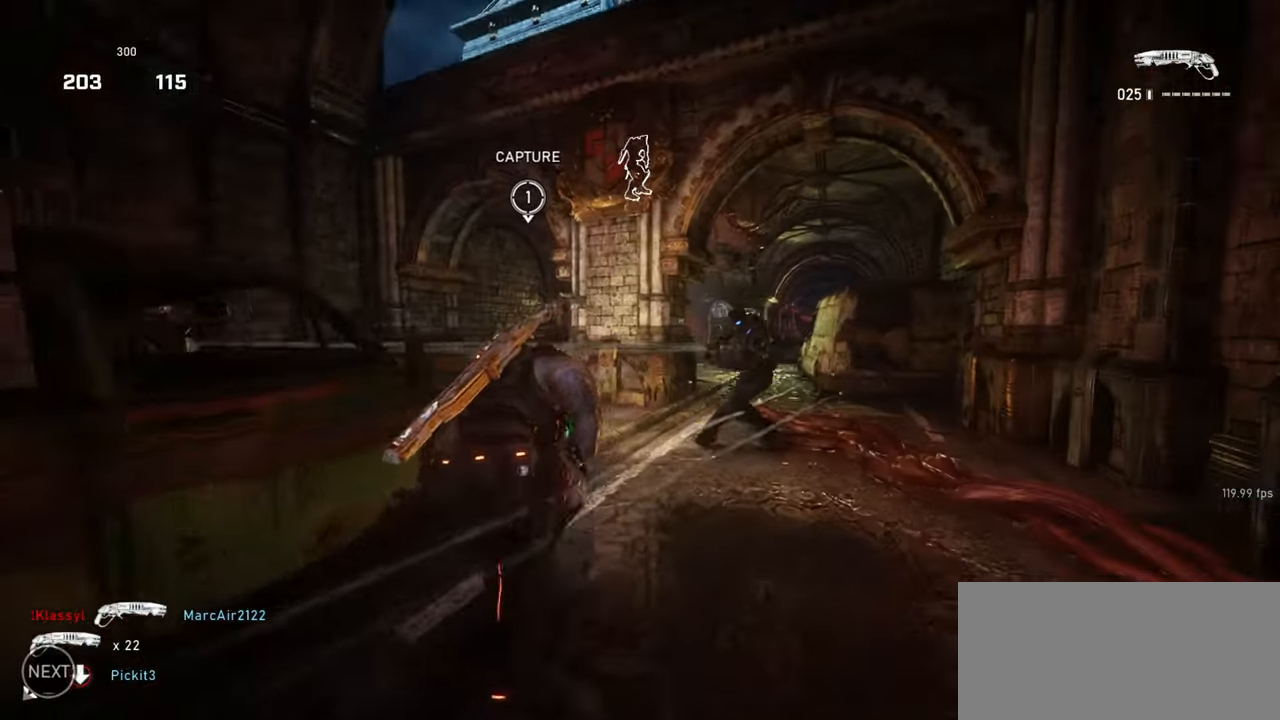
{"keys": ["space", "w"], "mouse": [], "events": [[33, "d", "down"], [183, "space", "down"], [200, "mouse_left", "down"], [233, "d", "up"], [317, "mouse_left", "up"]]}
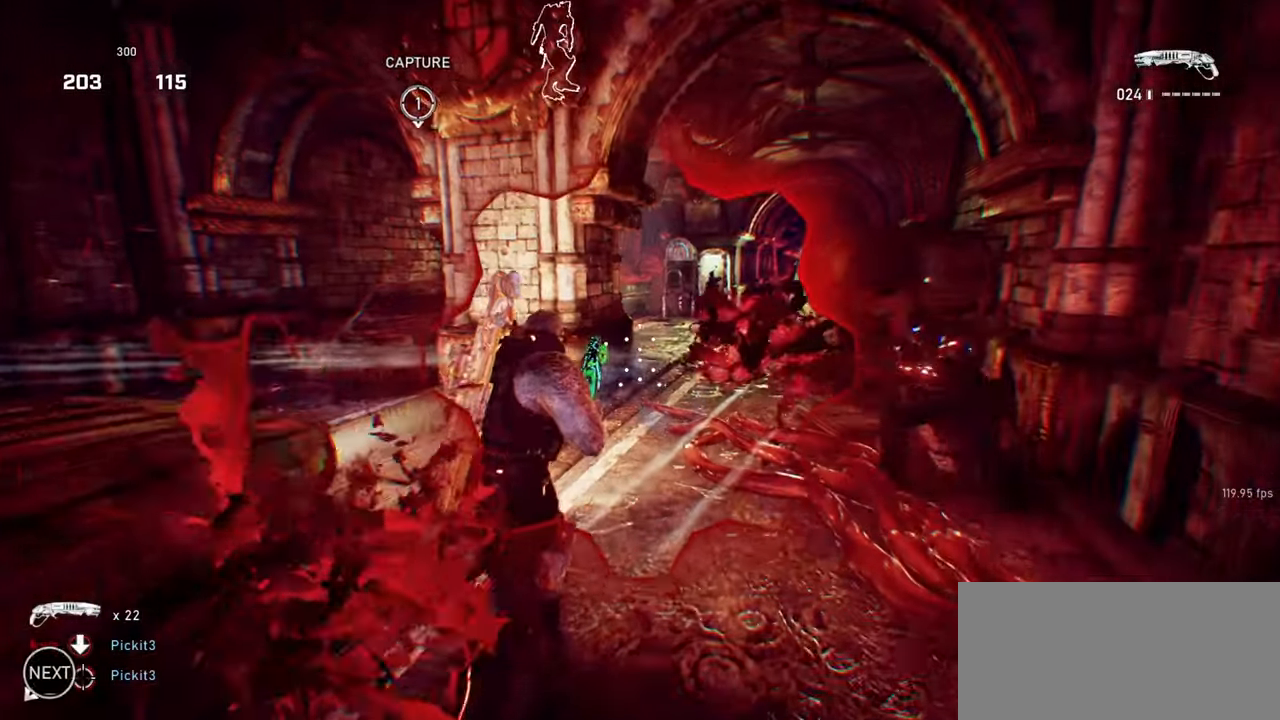
{"keys": ["d", "s"], "mouse": [], "events": [[100, "d", "down"], [317, "space", "up"], [333, "w", "up"], [417, "s", "down"]]}
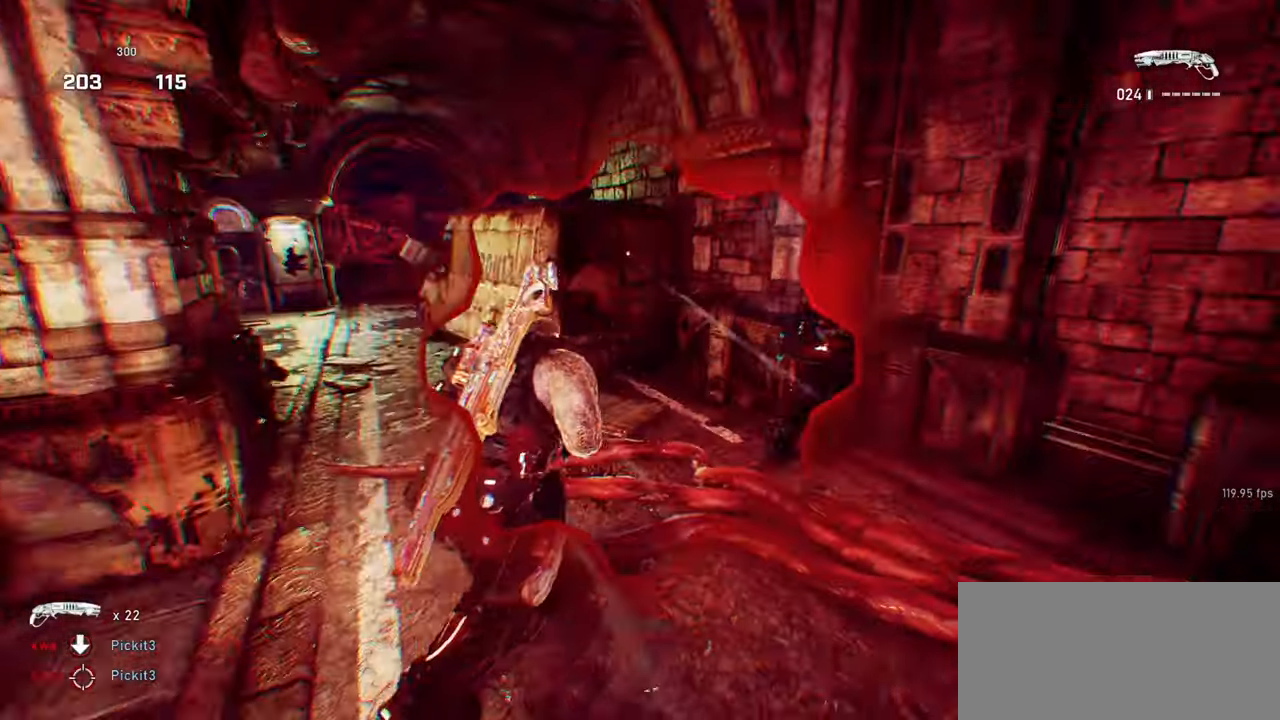
{"keys": ["a", "w"], "mouse": [], "events": [[67, "s", "up"], [117, "space", "down"], [133, "mouse_left", "down"], [217, "w", "down"], [333, "d", "up"], [367, "mouse_left", "up"], [483, "a", "down"], [500, "space", "up"]]}
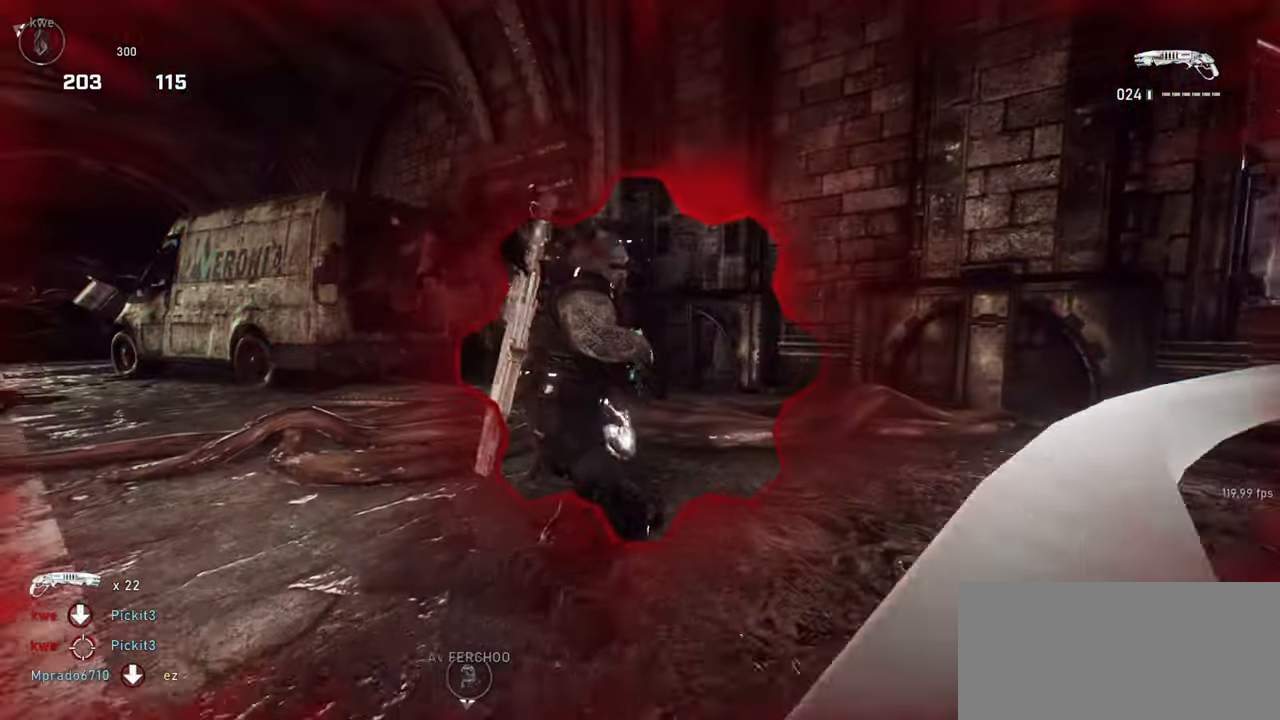
{"keys": ["a"], "mouse": ["wheel"], "events": [[33, "shift", "down"], [33, "w", "up"], [100, "mouse_wheel", "down"], [117, "space", "down"], [167, "space", "up"], [233, "s", "down"], [267, "space", "down"], [283, "mouse_wheel", "up"], [300, "mouse_wheel", "down"], [317, "mouse_wheel", "up"], [333, "mouse_wheel", "down"], [333, "s", "up"], [333, "space", "up"], [433, "space", "down"], [467, "shift", "up"], [483, "space", "up"]]}
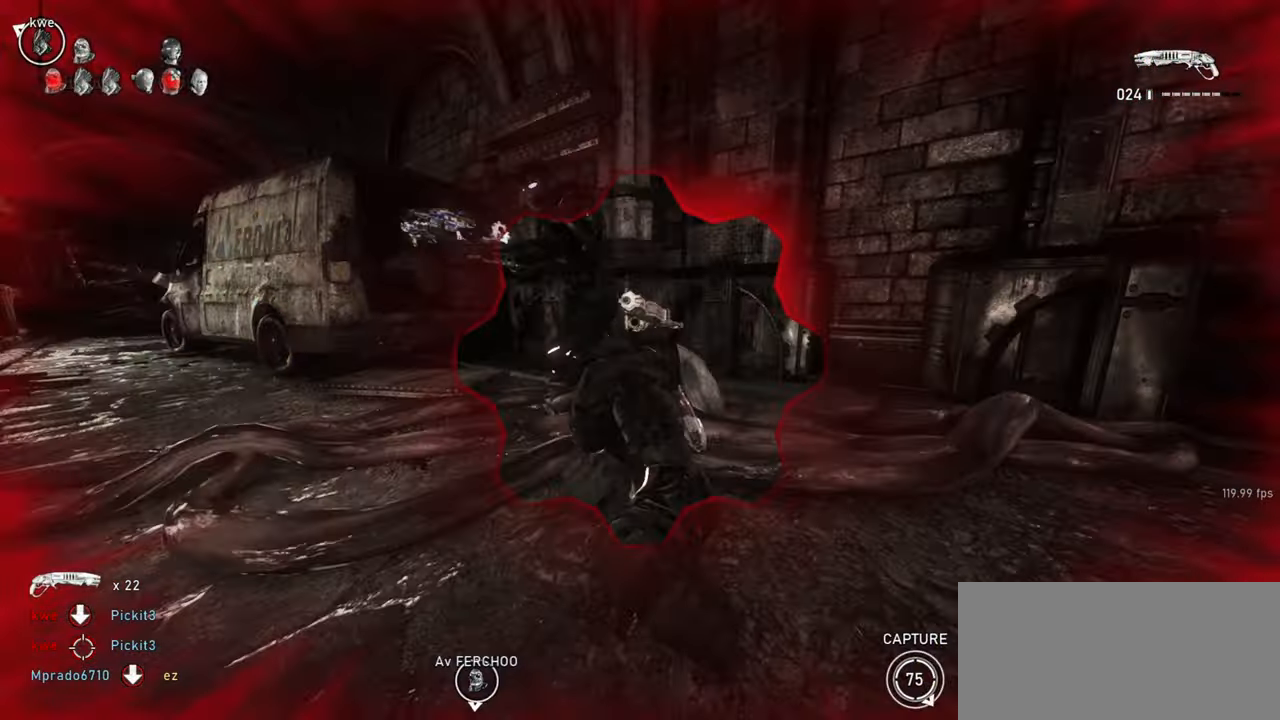
{"keys": ["a", "space"], "mouse": [], "events": [[83, "s", "down"], [83, "space", "down"], [133, "a", "up"], [167, "d", "down"], [167, "space", "up"], [267, "space", "down"], [283, "a", "down"], [333, "d", "up"], [350, "shift", "down"], [350, "space", "up"], [367, "mouse_wheel", "up"], [400, "s", "up"], [450, "space", "down"], [500, "shift", "up"]]}
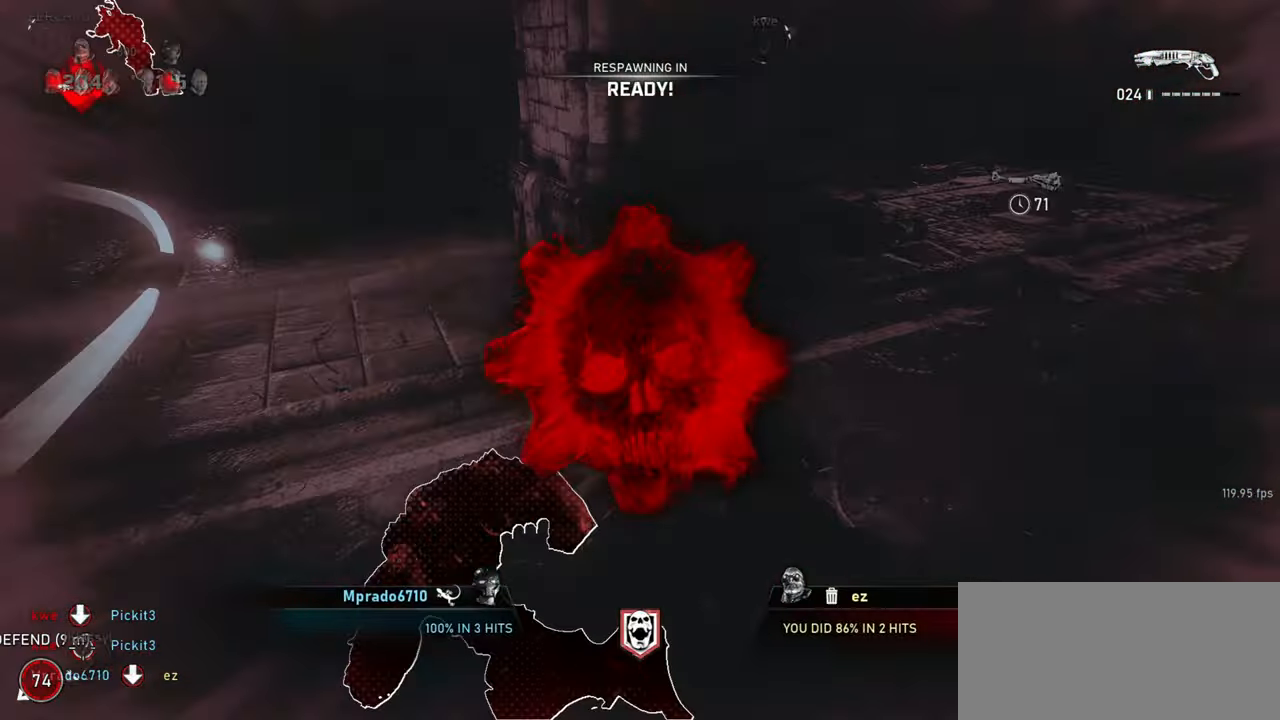
{"keys": [], "mouse": [], "events": [[17, "a", "up"], [17, "space", "up"]]}
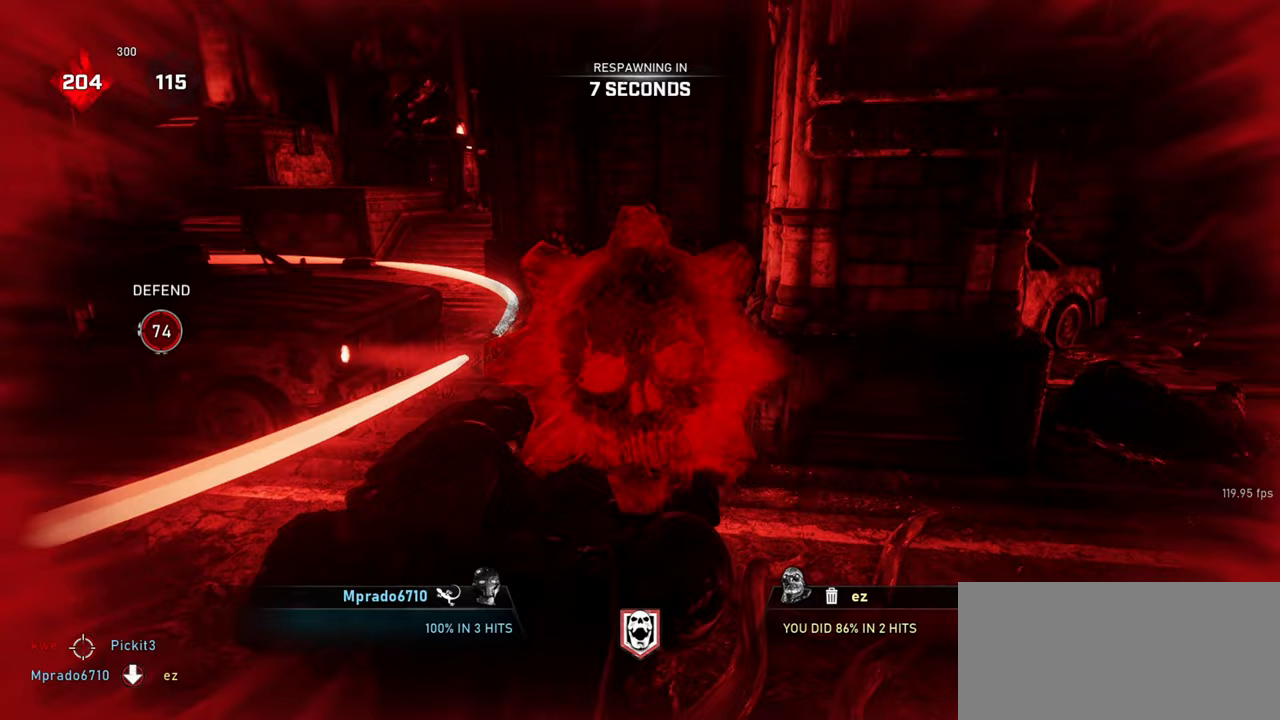
{"keys": [], "mouse": [], "events": []}
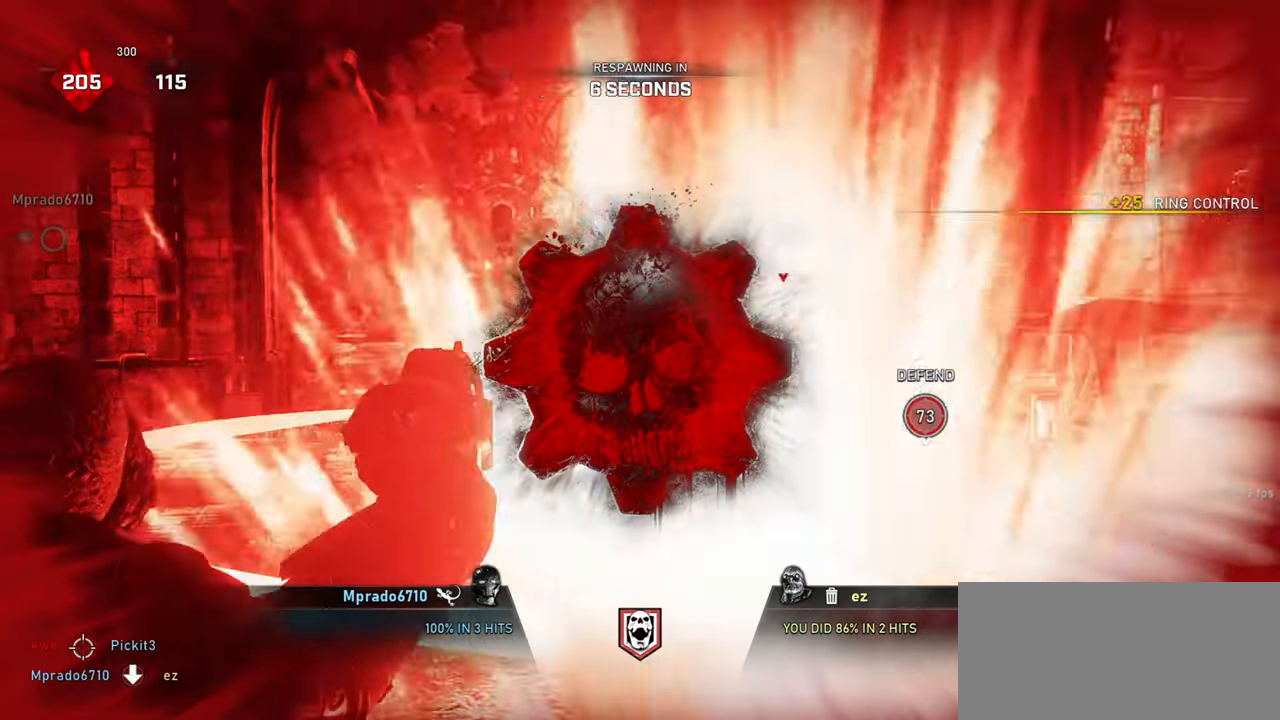
{"keys": [], "mouse": [], "events": []}